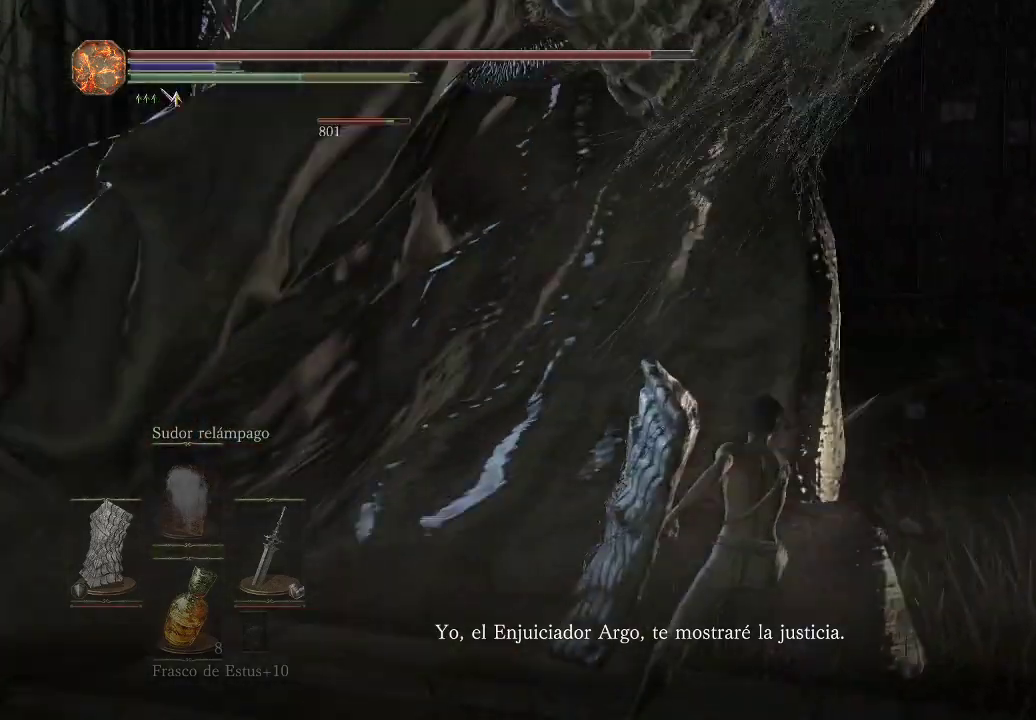
Gameplay with a controller (Xbox layout); each line is a JSON object with the inputs held at the frame after it. "events" lists button and stick changes between this image and that frame as [ms after this image, input, new state], when the widget could be followed in between. Not read: L3 R3.
{"buttons": ["L1"], "left_stick": "up-right", "right_stick": "left", "events": [[250, "right_stick", "left"]]}
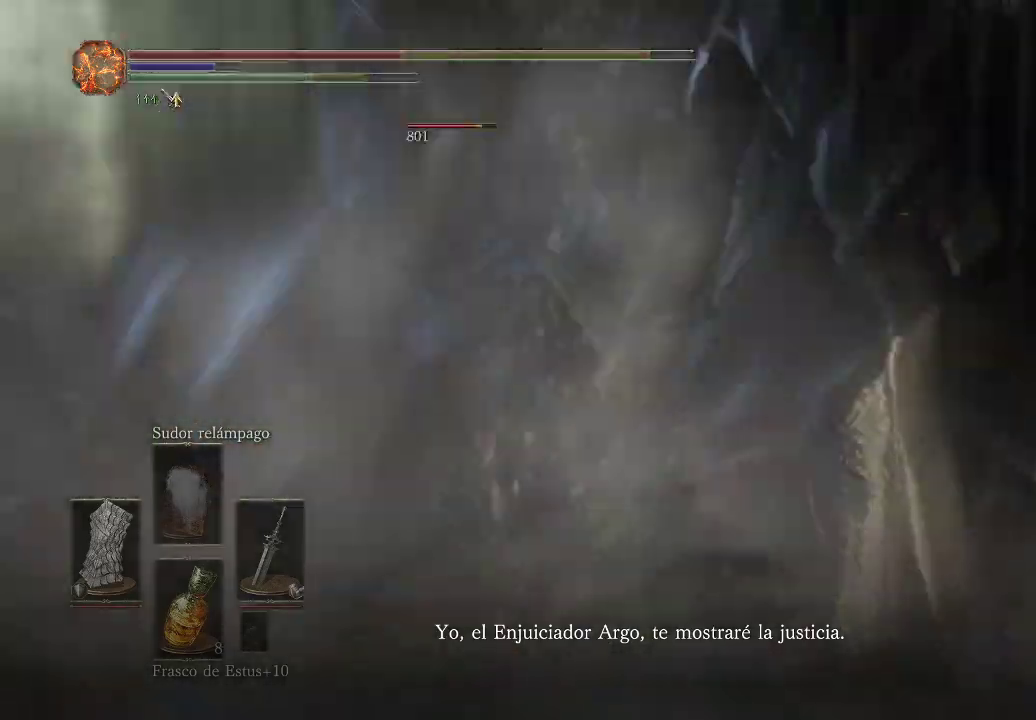
{"buttons": ["L1"], "left_stick": "up-right", "right_stick": "left", "events": [[200, "right_stick", "center"], [500, "right_stick", "left"]]}
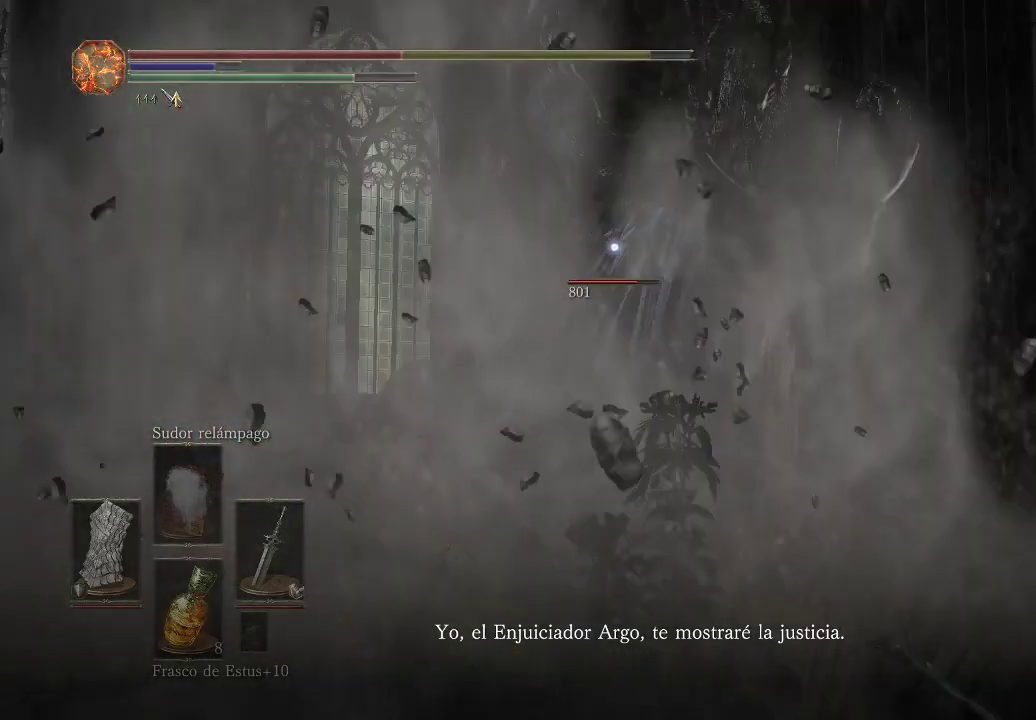
{"buttons": [], "left_stick": "up-right", "right_stick": "center", "events": [[100, "right_stick", "center"], [150, "right_stick", "left"], [217, "L1", "up"], [350, "right_stick", "center"]]}
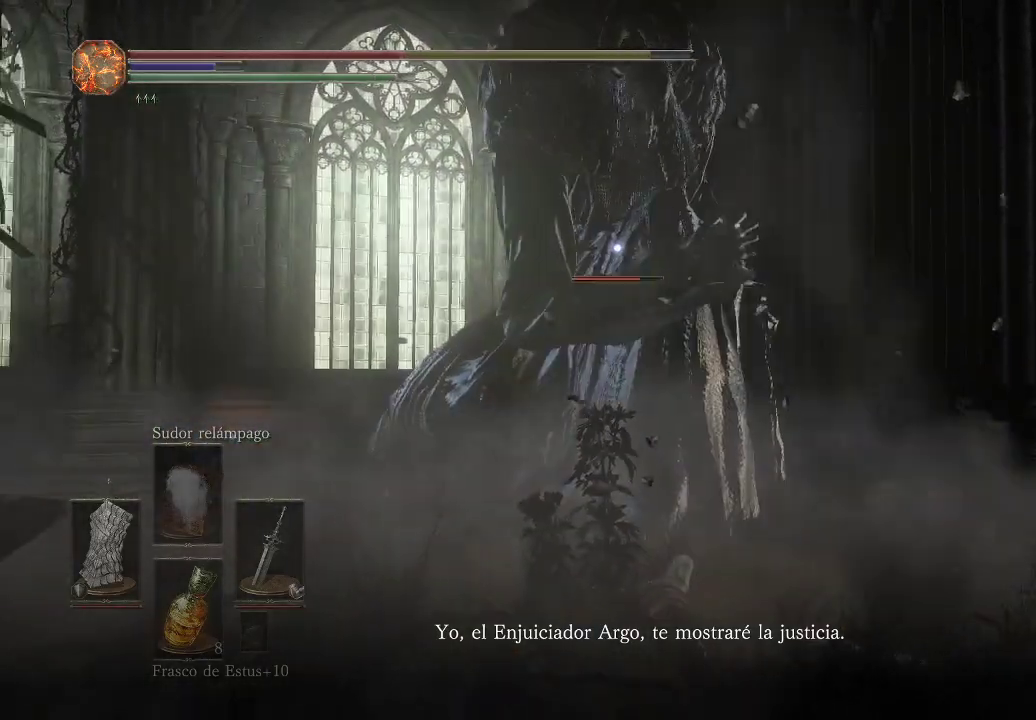
{"buttons": [], "left_stick": "up-right", "right_stick": "center", "events": []}
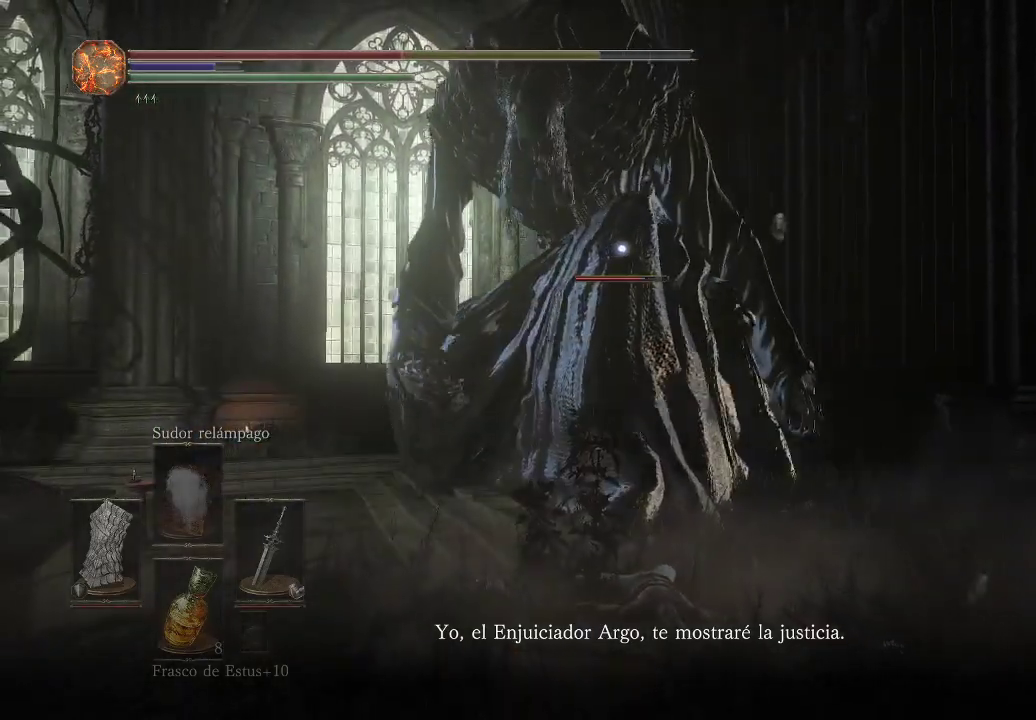
{"buttons": [], "left_stick": "up-right", "right_stick": "center", "events": [[183, "X", "down"], [267, "X", "up"]]}
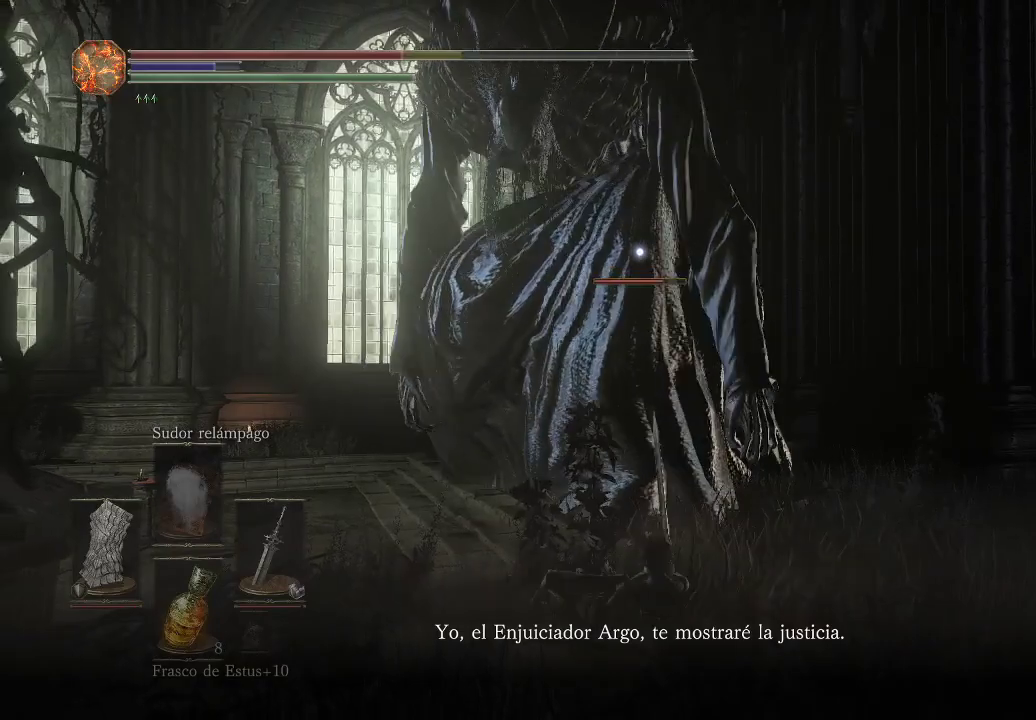
{"buttons": [], "left_stick": "up-right", "right_stick": "center", "events": [[200, "left_stick", "center"], [367, "left_stick", "up-right"]]}
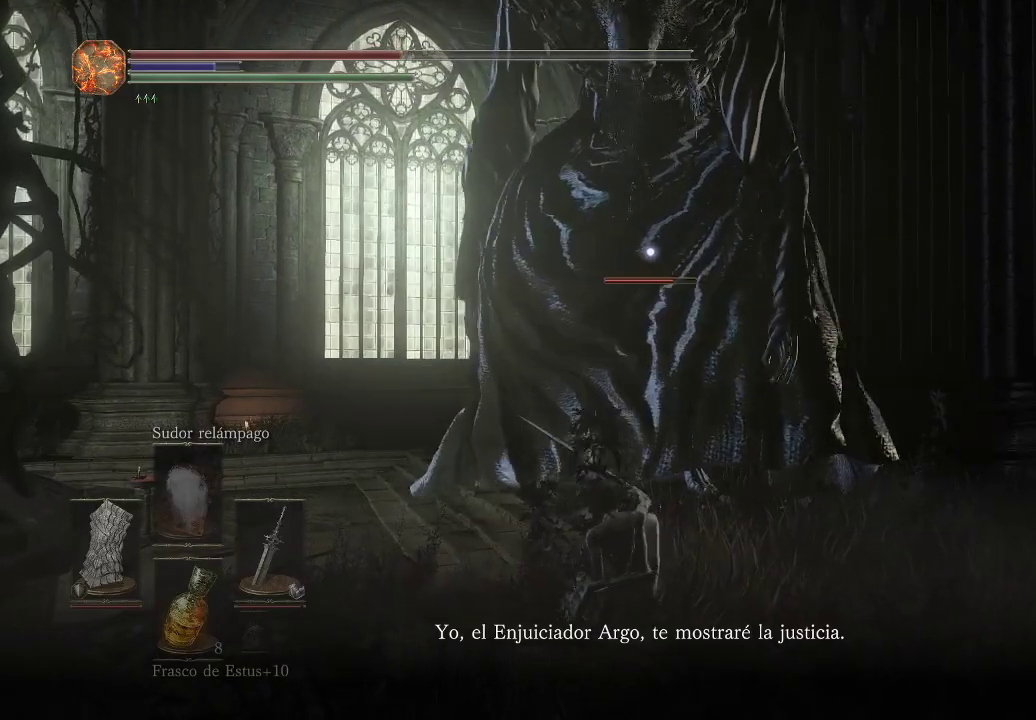
{"buttons": [], "left_stick": "up-right", "right_stick": "center", "events": []}
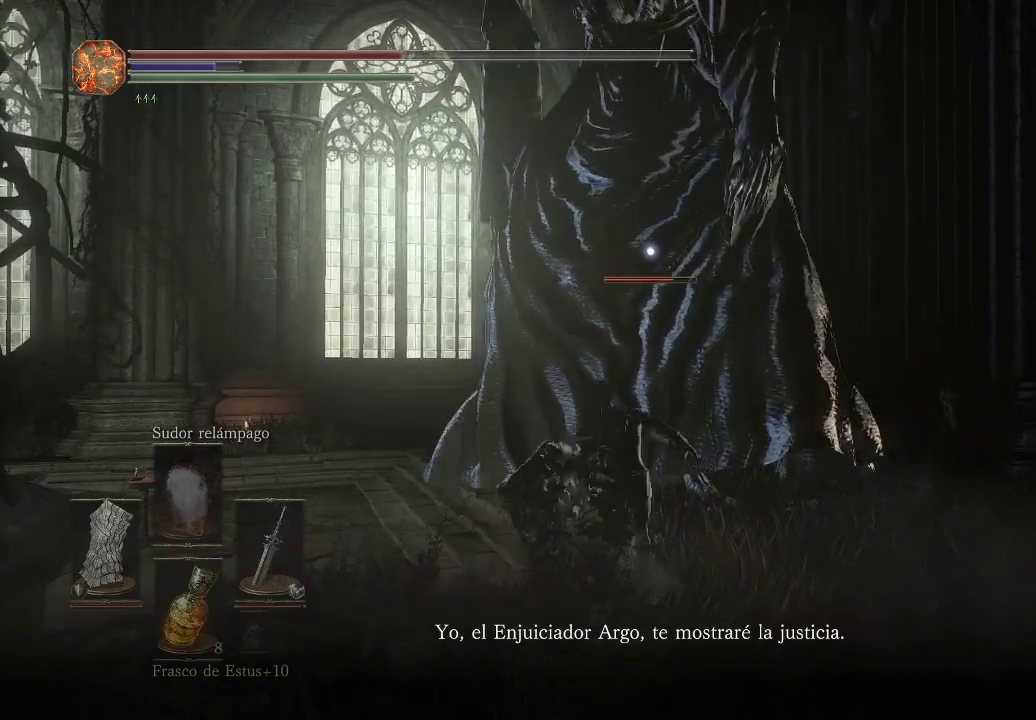
{"buttons": [], "left_stick": "up", "right_stick": "center", "events": [[417, "left_stick", "up"]]}
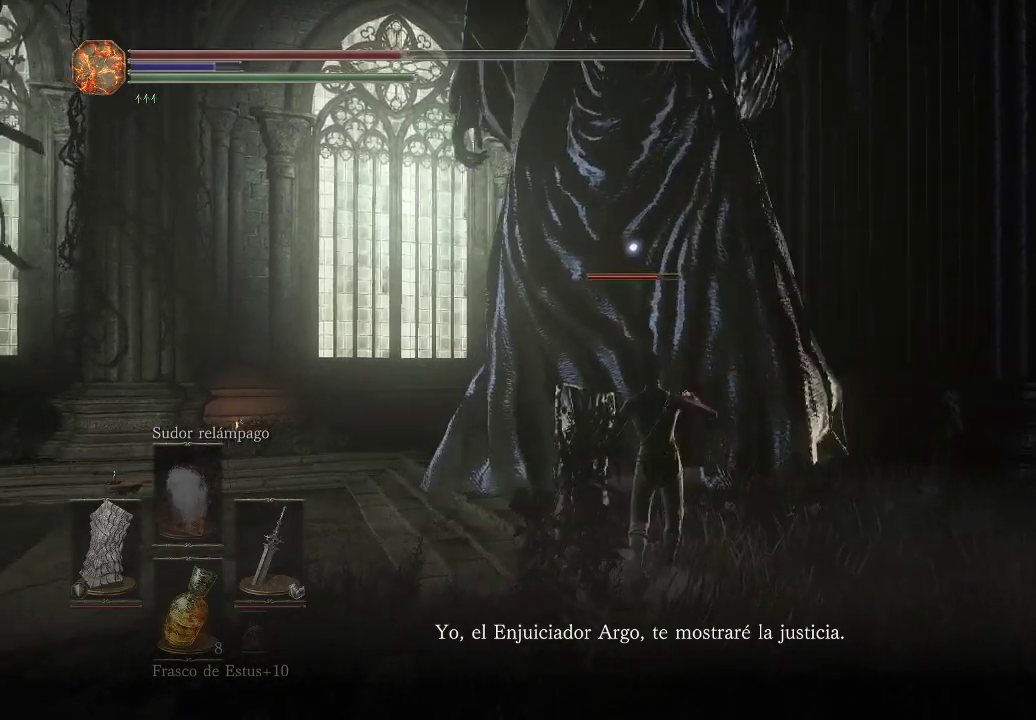
{"buttons": [], "left_stick": "up", "right_stick": "center", "events": []}
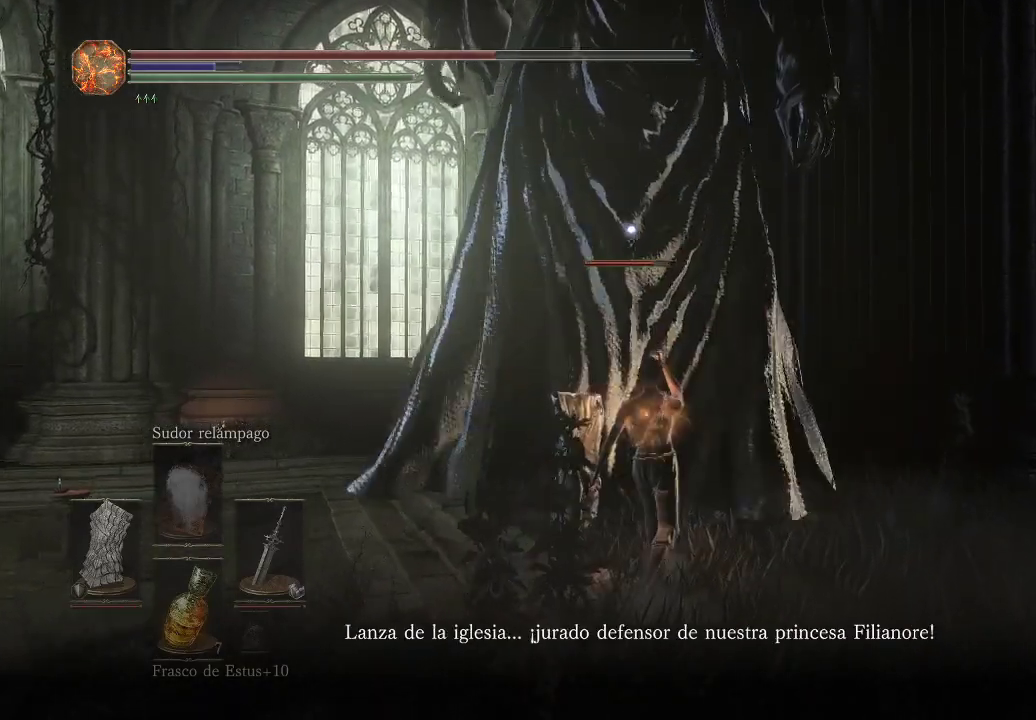
{"buttons": [], "left_stick": "up-left", "right_stick": "center", "events": [[167, "R1", "down"], [233, "left_stick", "up-left"], [267, "R1", "up"], [383, "R1", "down"], [483, "R1", "up"]]}
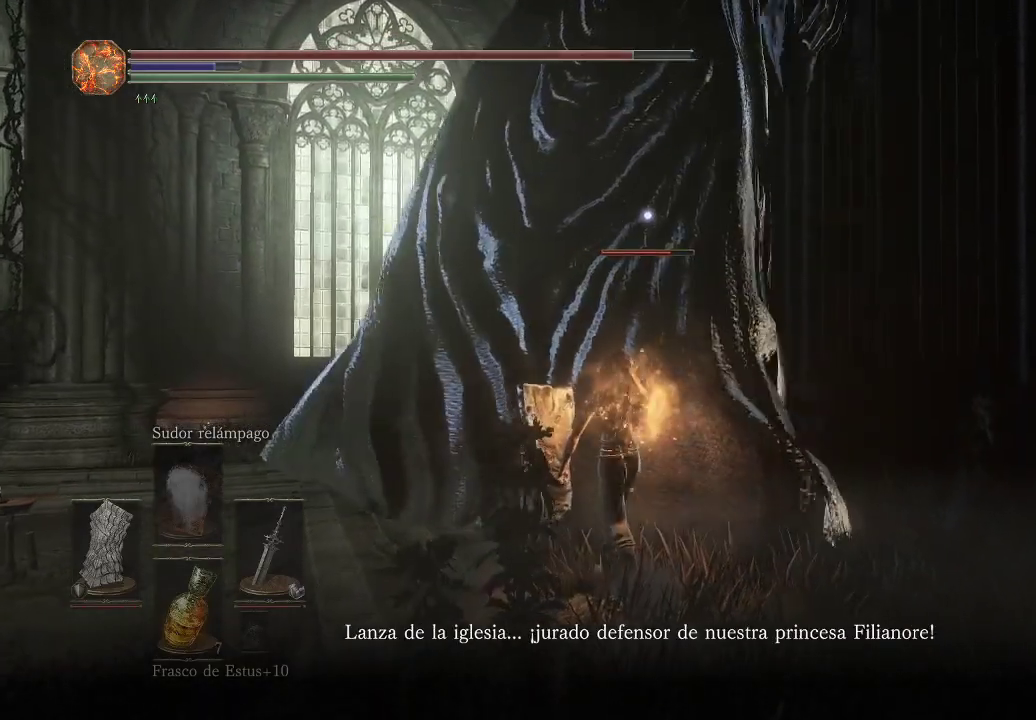
{"buttons": [], "left_stick": "up-left", "right_stick": "center", "events": []}
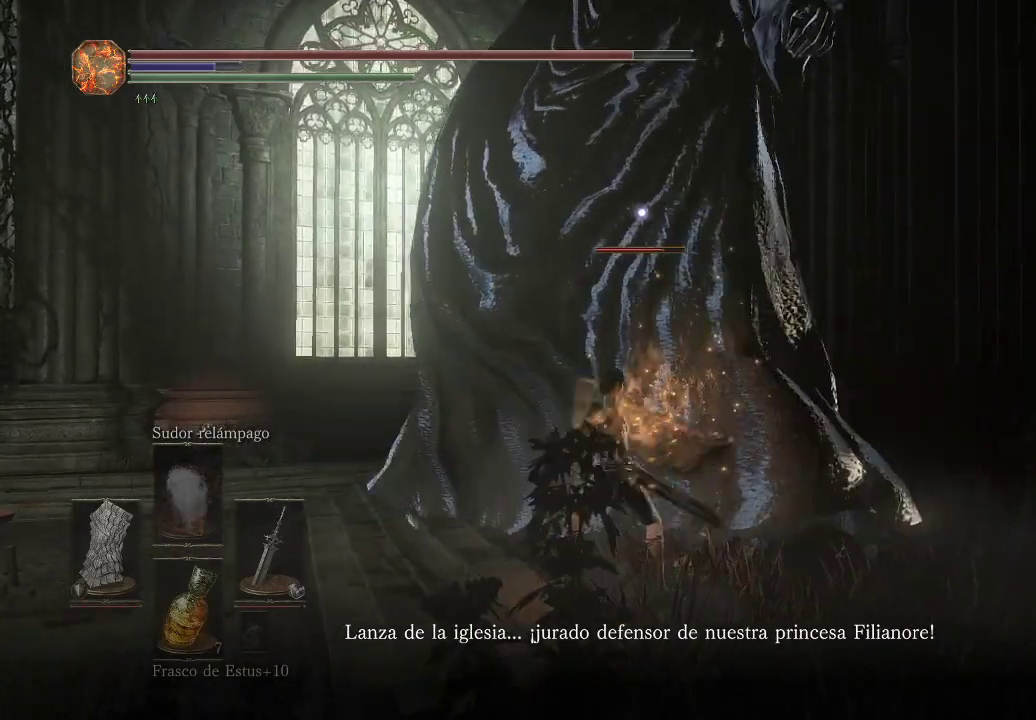
{"buttons": [], "left_stick": "up-left", "right_stick": "center", "events": []}
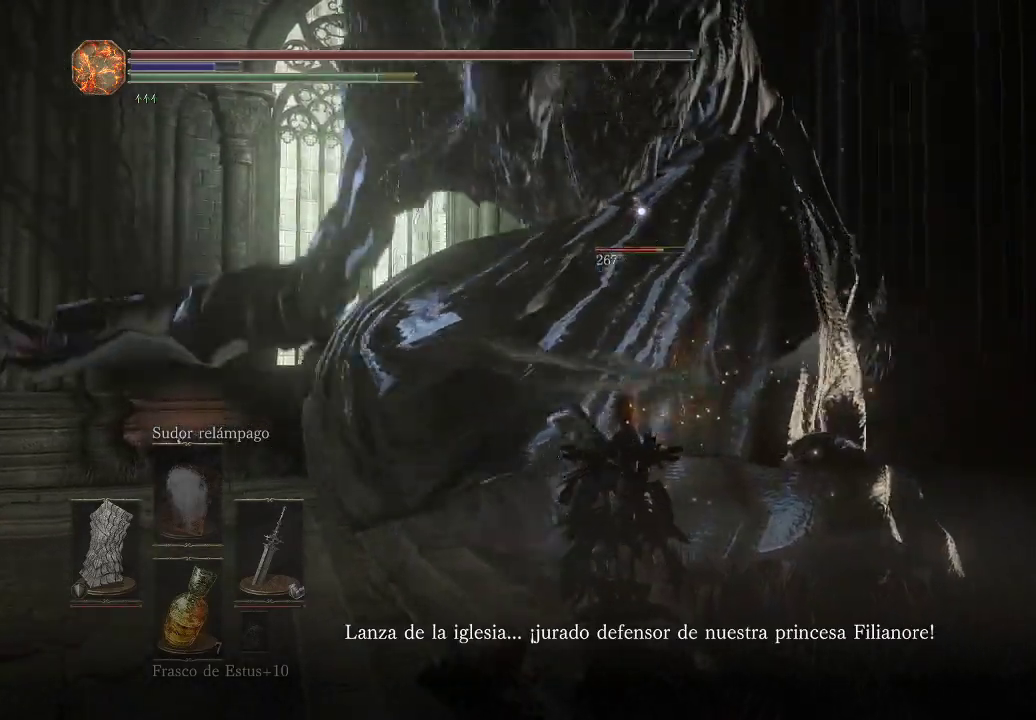
{"buttons": ["B"], "left_stick": "up-left", "right_stick": "center", "events": [[83, "B", "down"], [167, "B", "up"], [250, "B", "down"], [300, "B", "up"], [350, "B", "down"], [433, "B", "up"], [467, "B", "down"]]}
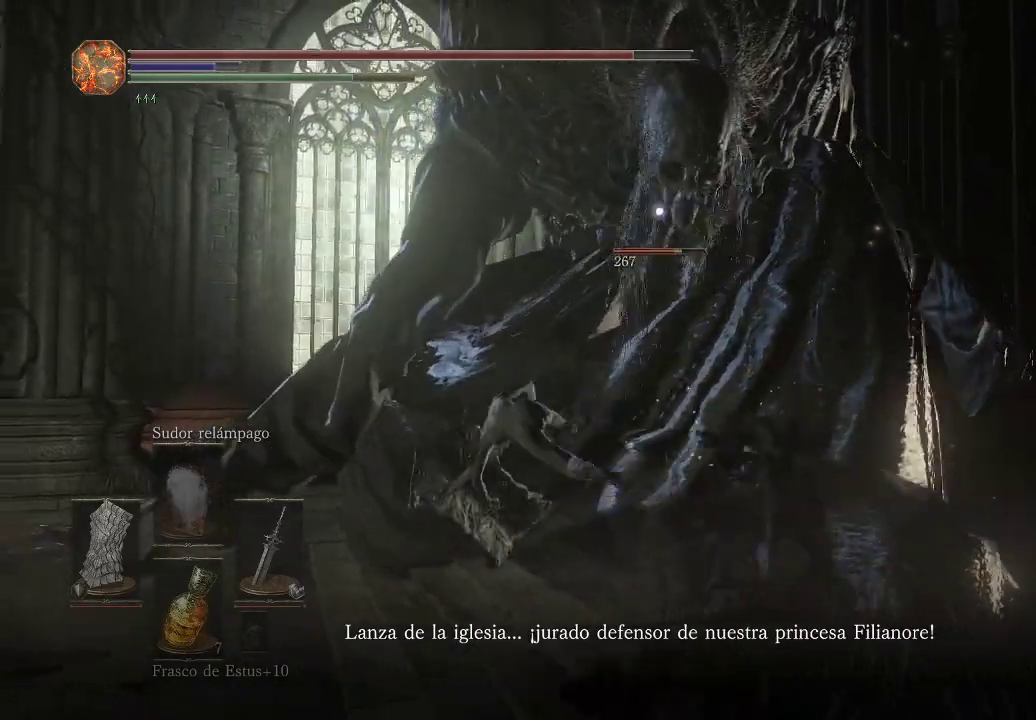
{"buttons": ["B"], "left_stick": "down-left", "right_stick": "center", "events": [[50, "B", "up"], [117, "B", "down"], [183, "B", "up"], [183, "left_stick", "left"], [250, "B", "down"], [300, "left_stick", "down-left"], [317, "B", "up"], [367, "B", "down"], [433, "B", "up"], [500, "B", "down"]]}
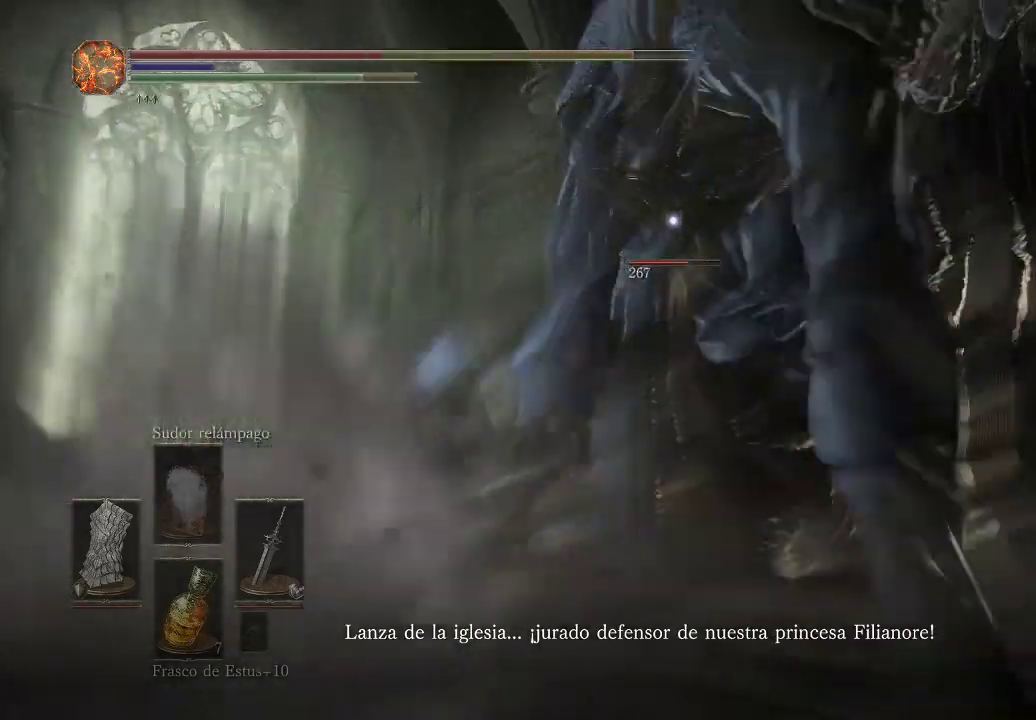
{"buttons": [], "left_stick": "down-left", "right_stick": "center", "events": [[67, "B", "up"]]}
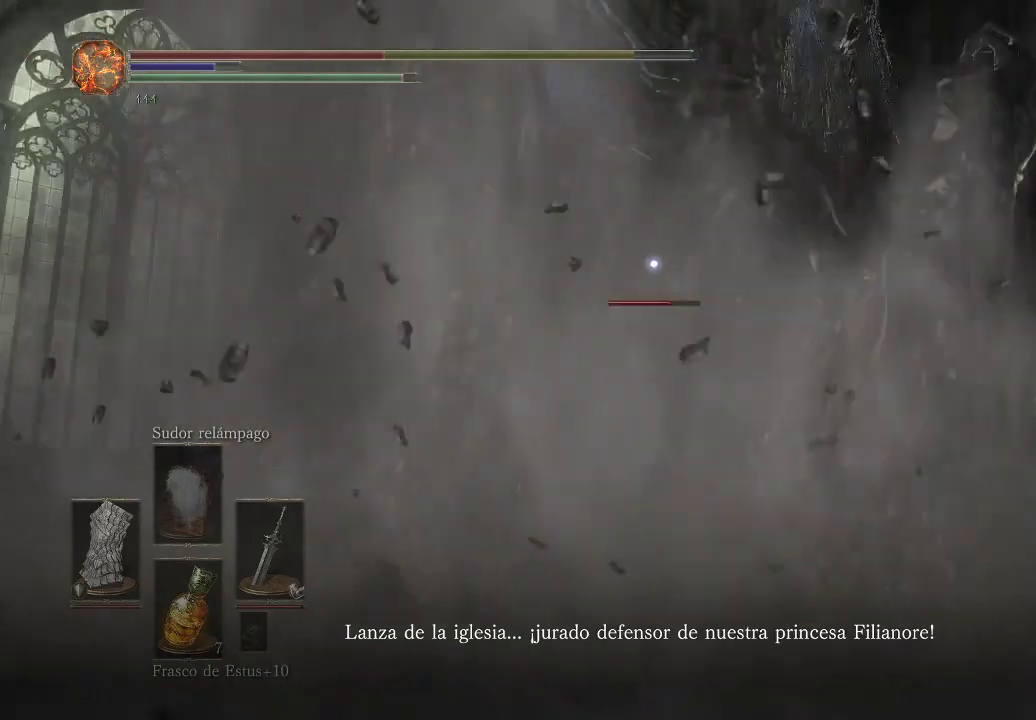
{"buttons": [], "left_stick": "up-right", "right_stick": "center", "events": [[183, "left_stick", "center"], [433, "left_stick", "up-right"]]}
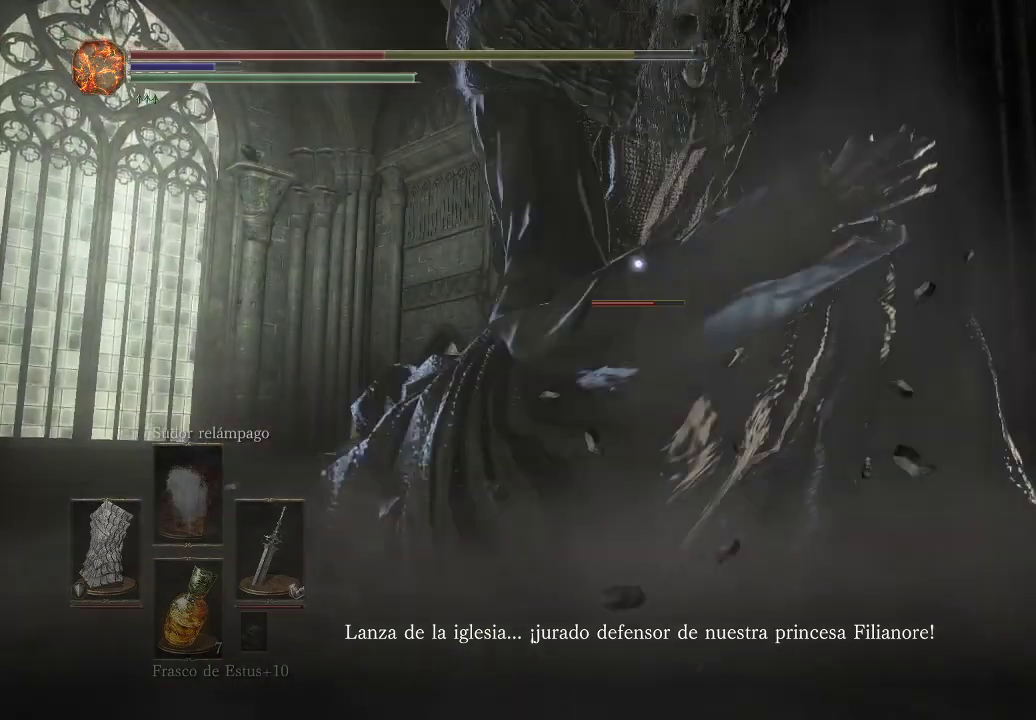
{"buttons": [], "left_stick": "up-left", "right_stick": "left", "events": [[350, "left_stick", "up-left"], [400, "right_stick", "left"]]}
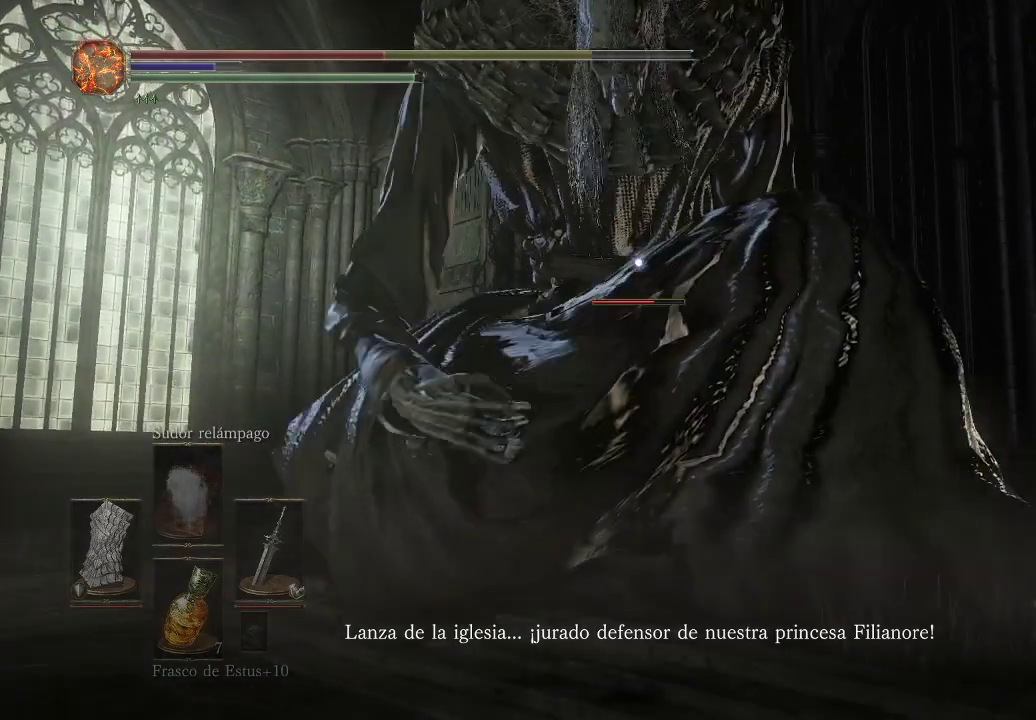
{"buttons": [], "left_stick": "up-left", "right_stick": "center", "events": [[83, "right_stick", "center"]]}
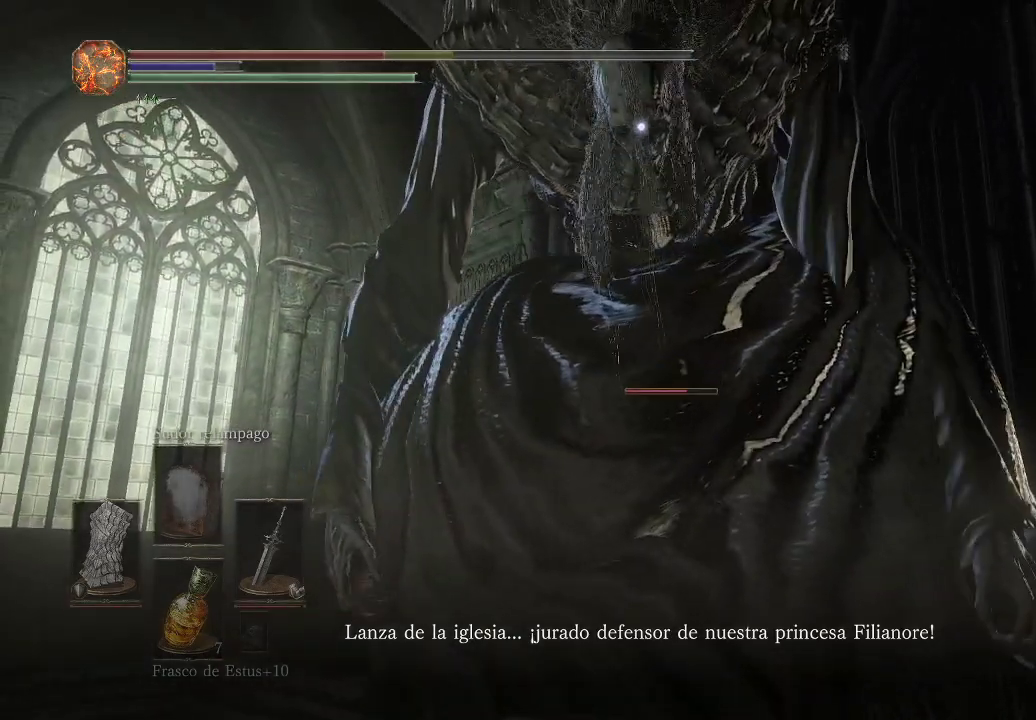
{"buttons": [], "left_stick": "up-left", "right_stick": "down-right", "events": [[433, "right_stick", "down-right"]]}
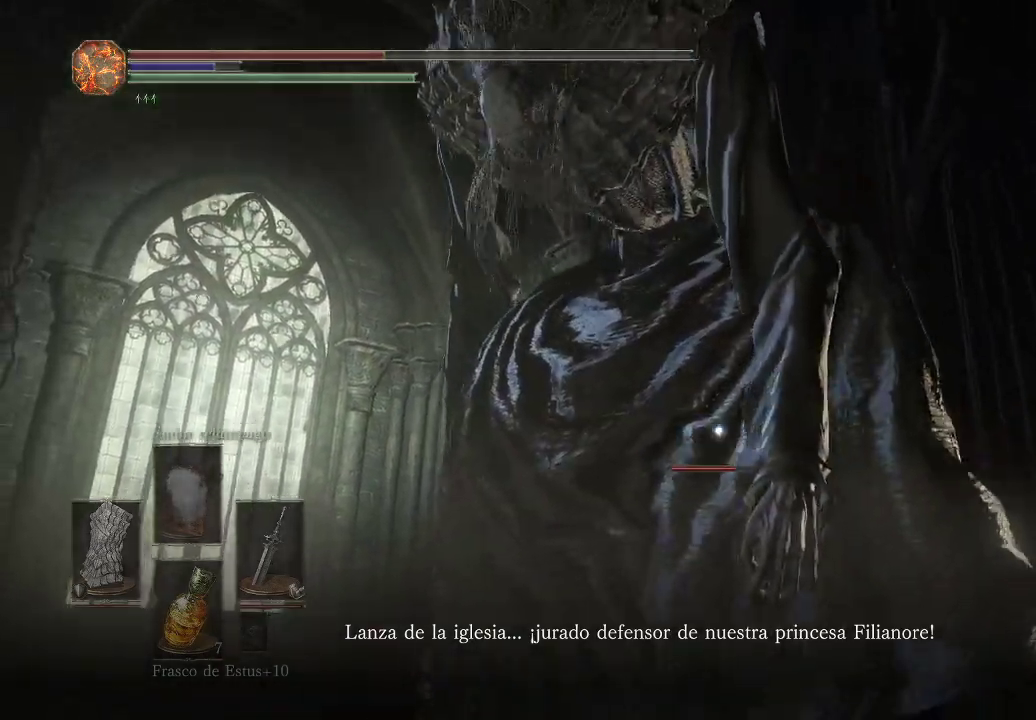
{"buttons": [], "left_stick": "up-left", "right_stick": "right", "events": [[200, "right_stick", "center"], [383, "right_stick", "right"]]}
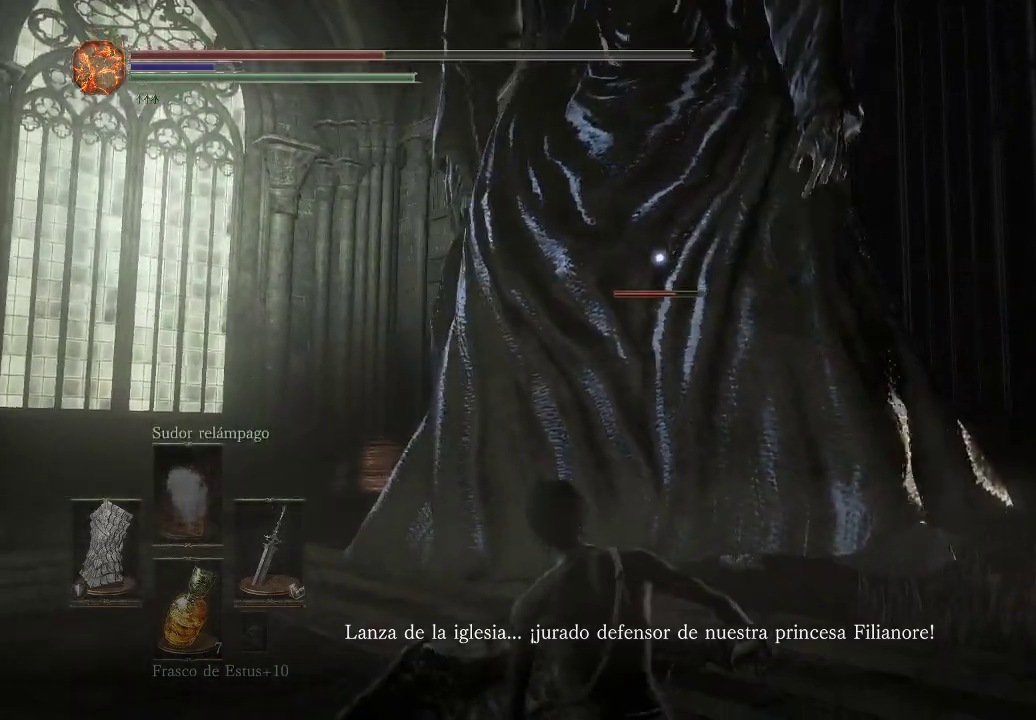
{"buttons": [], "left_stick": "up-left", "right_stick": "center", "events": [[83, "right_stick", "center"]]}
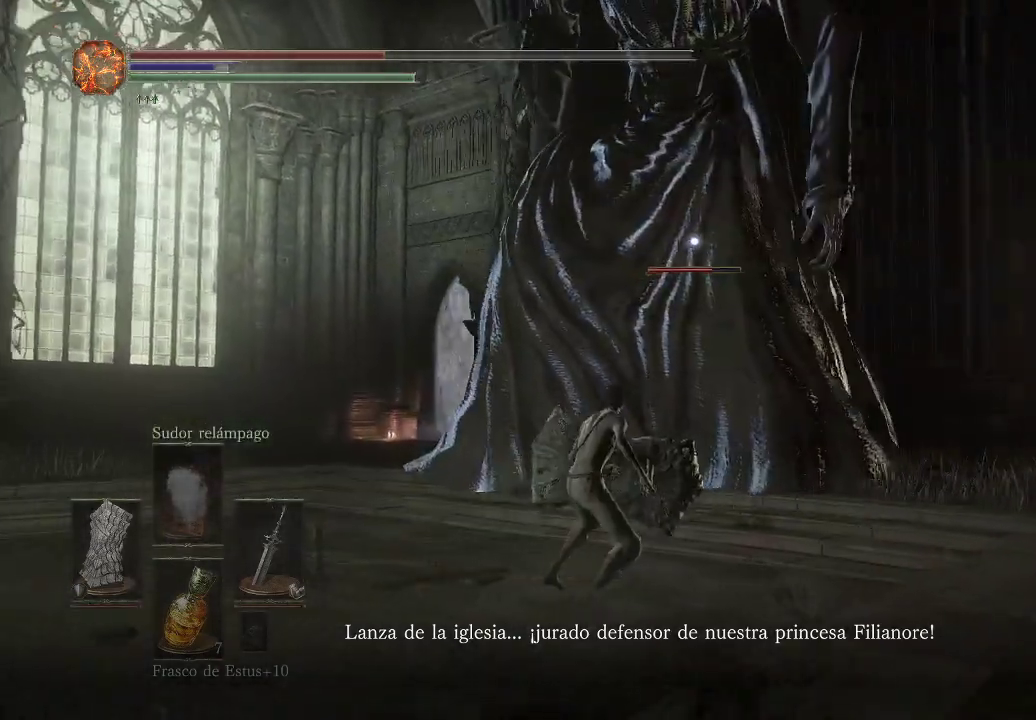
{"buttons": [], "left_stick": "up-left", "right_stick": "center", "events": []}
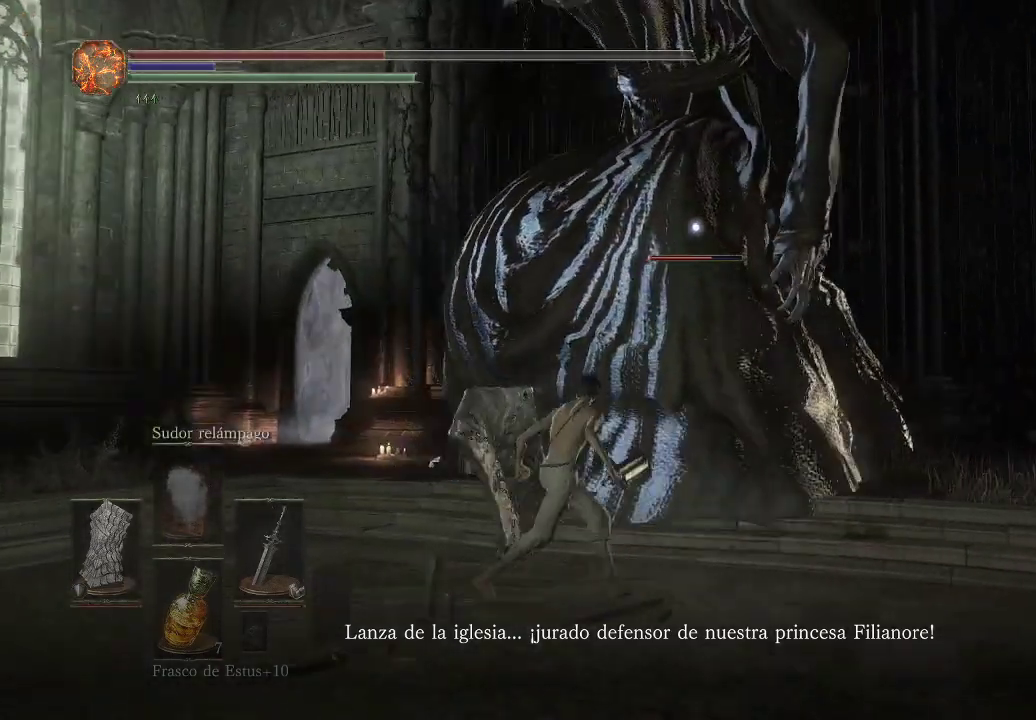
{"buttons": [], "left_stick": "left", "right_stick": "center", "events": [[350, "left_stick", "left"]]}
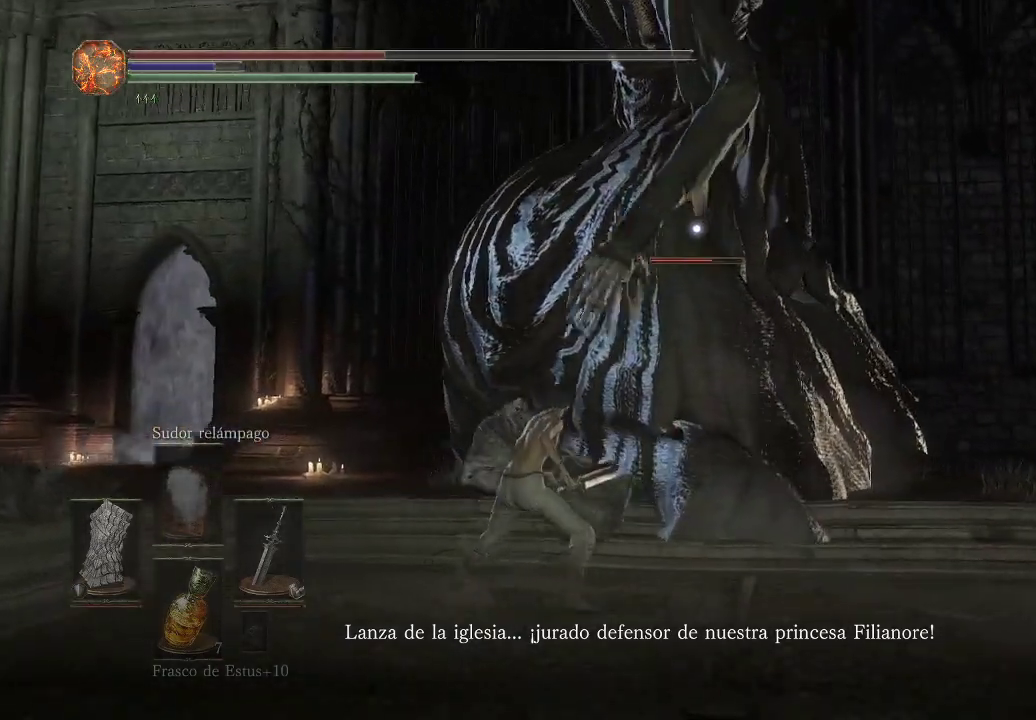
{"buttons": [], "left_stick": "left", "right_stick": "center", "events": []}
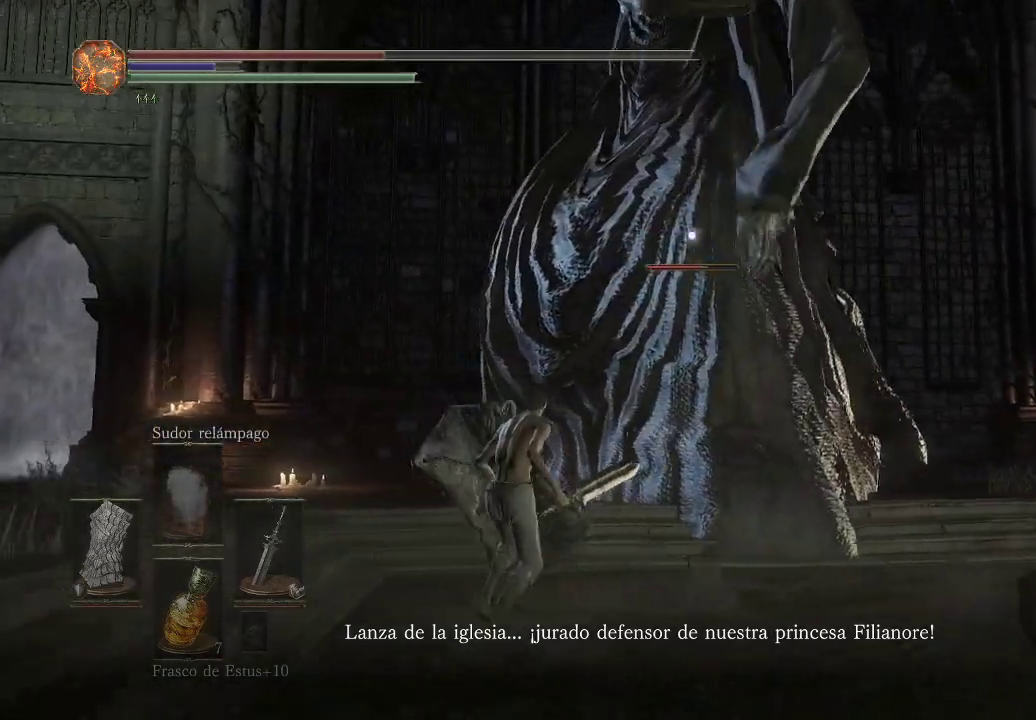
{"buttons": [], "left_stick": "left", "right_stick": "center", "events": [[200, "B", "down"], [283, "B", "up"]]}
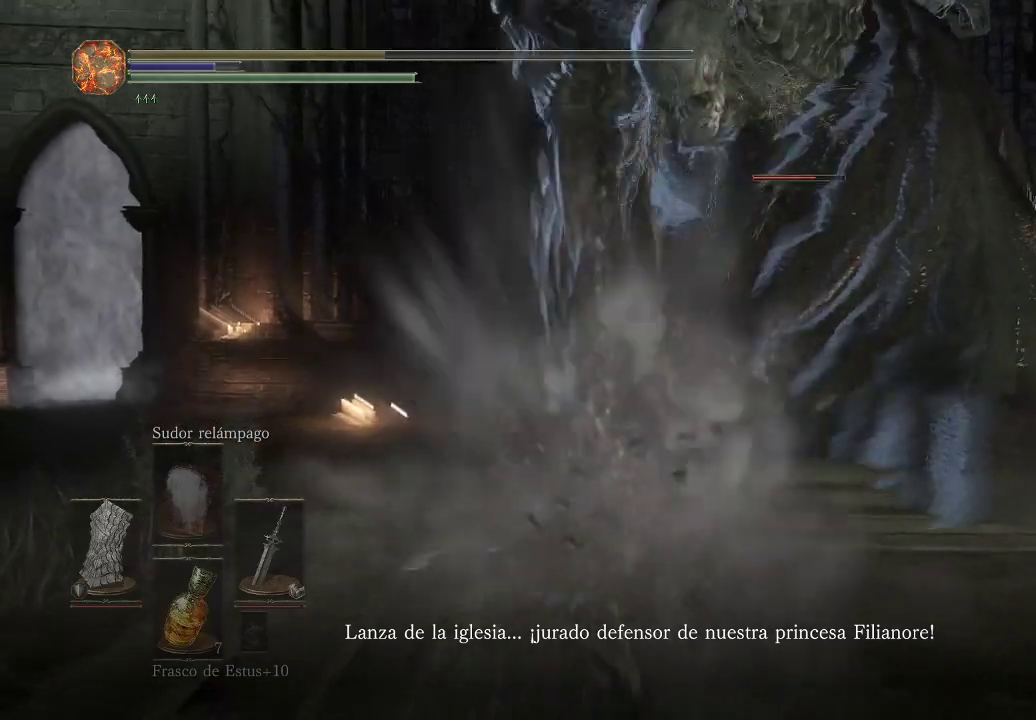
{"buttons": [], "left_stick": "center", "right_stick": "center", "events": [[333, "left_stick", "center"]]}
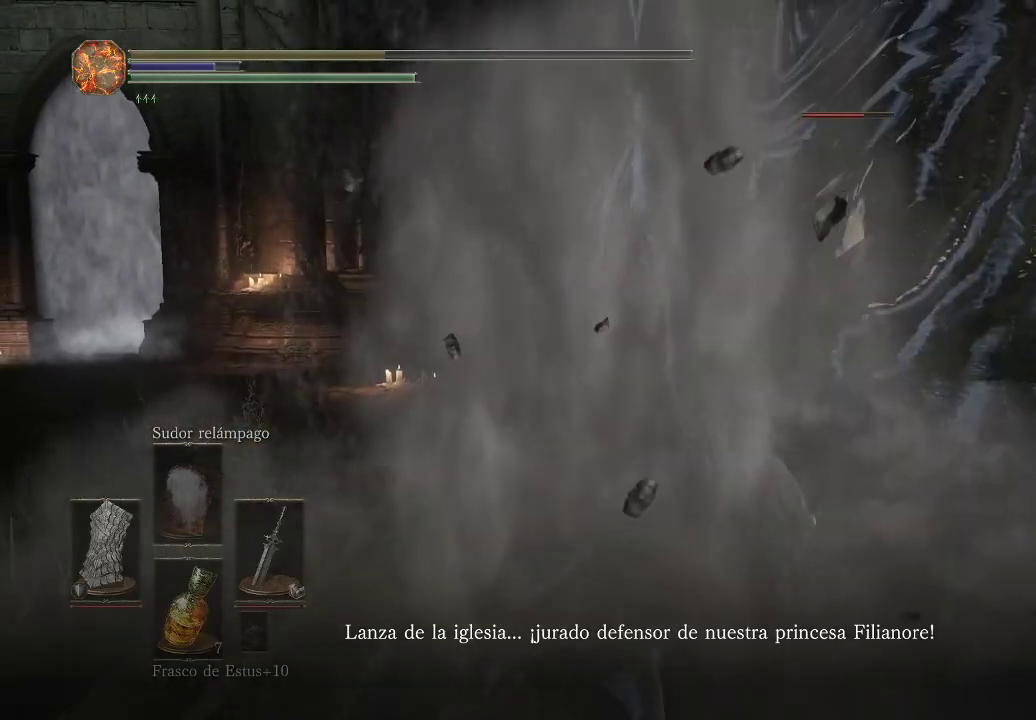
{"buttons": [], "left_stick": "center", "right_stick": "center", "events": []}
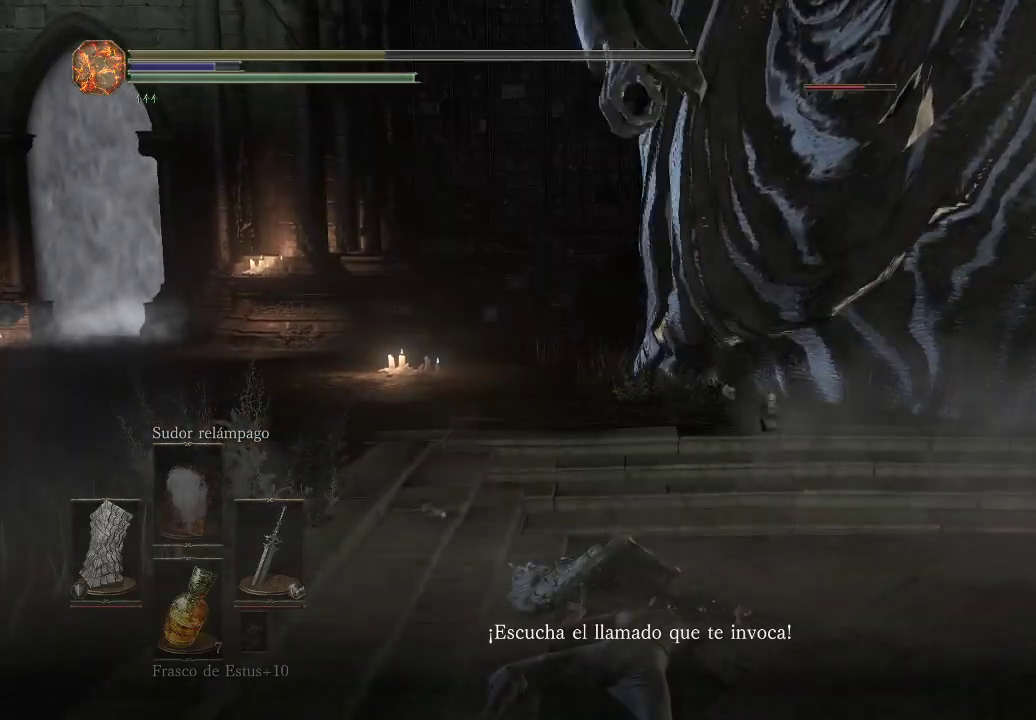
{"buttons": [], "left_stick": "center", "right_stick": "center", "events": []}
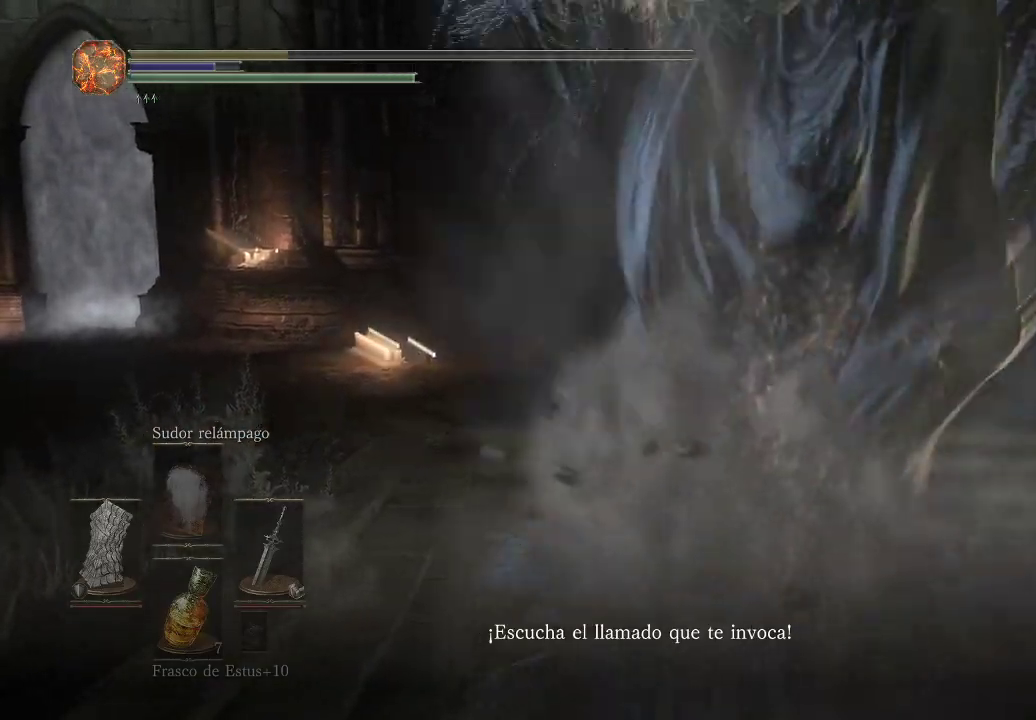
{"buttons": [], "left_stick": "center", "right_stick": "up-right", "events": [[500, "right_stick", "up-right"]]}
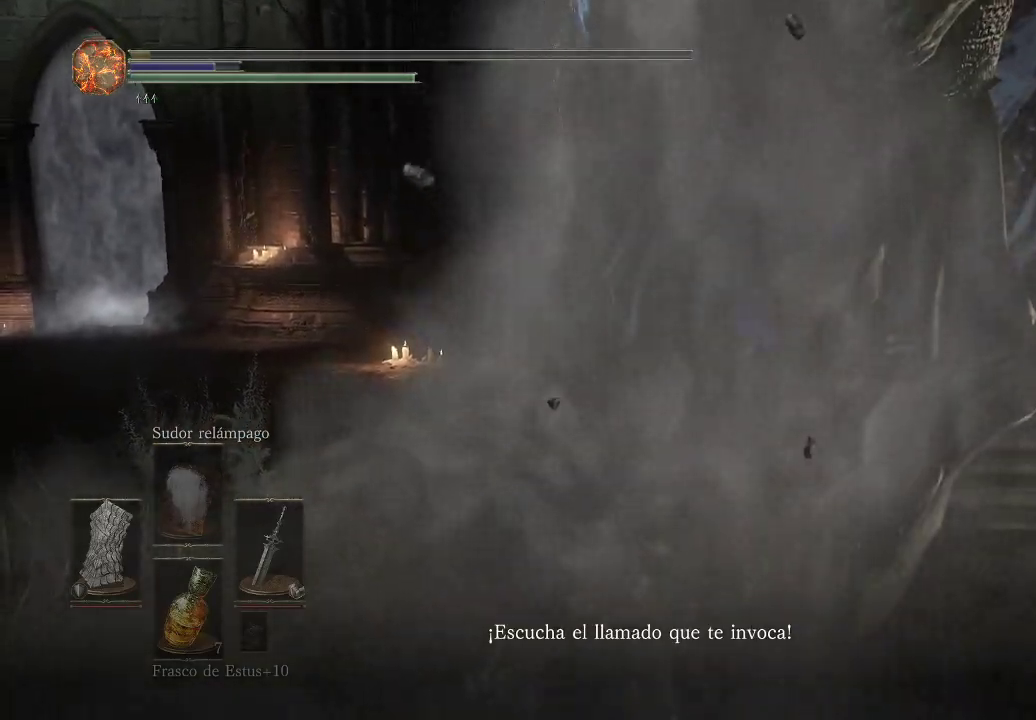
{"buttons": [], "left_stick": "center", "right_stick": "up", "events": [[250, "right_stick", "center"], [467, "right_stick", "up"]]}